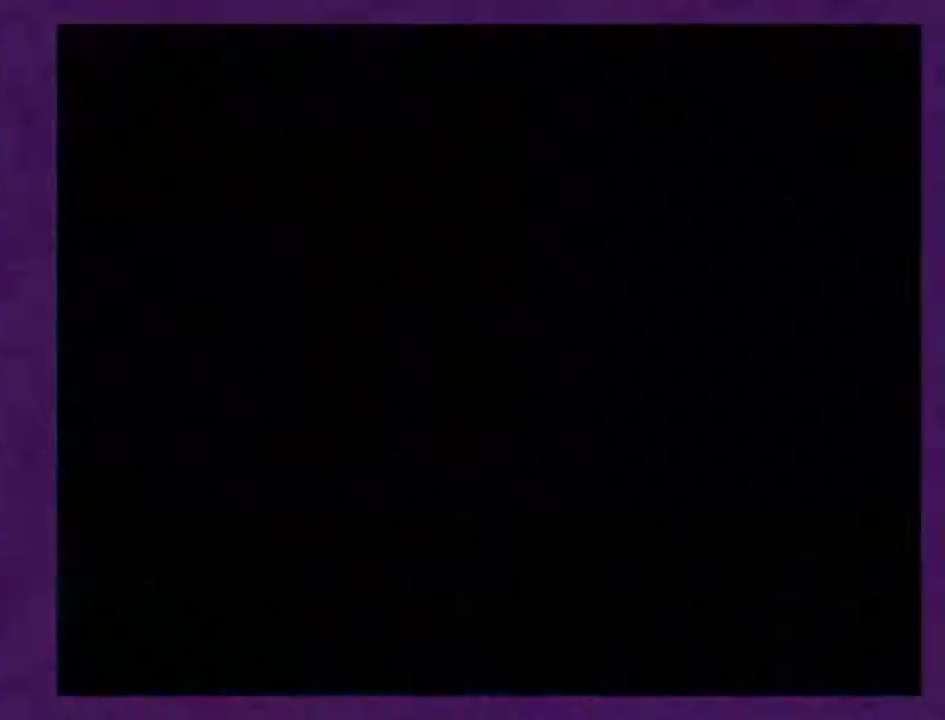
Gameplay with a controller (Nintendo layout); each line is a JSON object with the inputs held at the frame after it. "events" lists button and stick changes between this image and that frame as [ms after this image, input, new state], when the widget could be followed in between. Not read: B L3 R3.
{"buttons": ["Y", "DPAD_RIGHT"], "events": []}
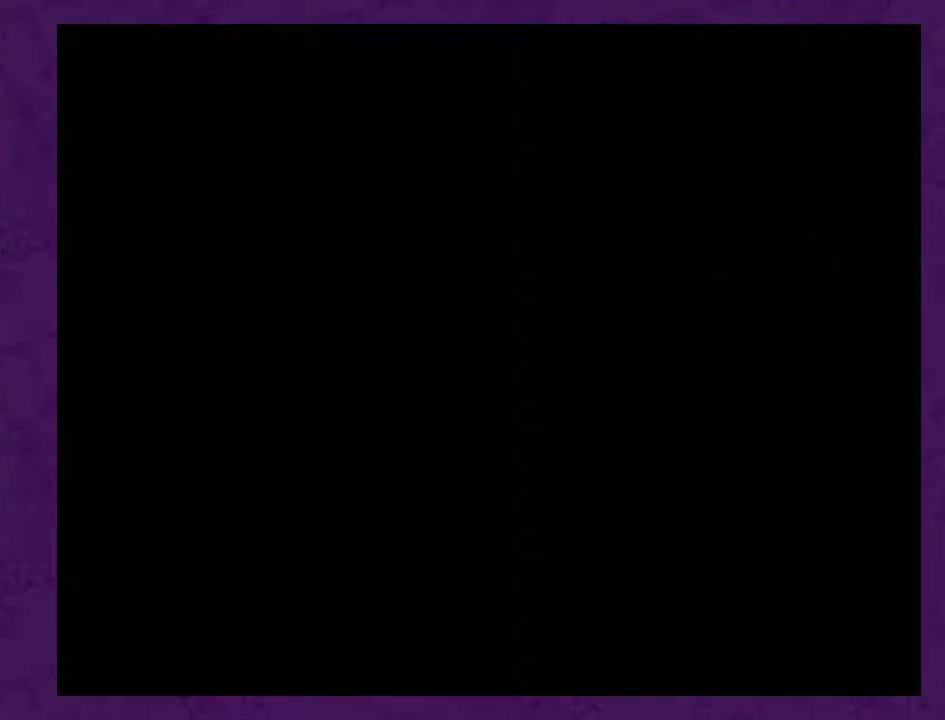
{"buttons": ["Y", "DPAD_RIGHT"], "events": []}
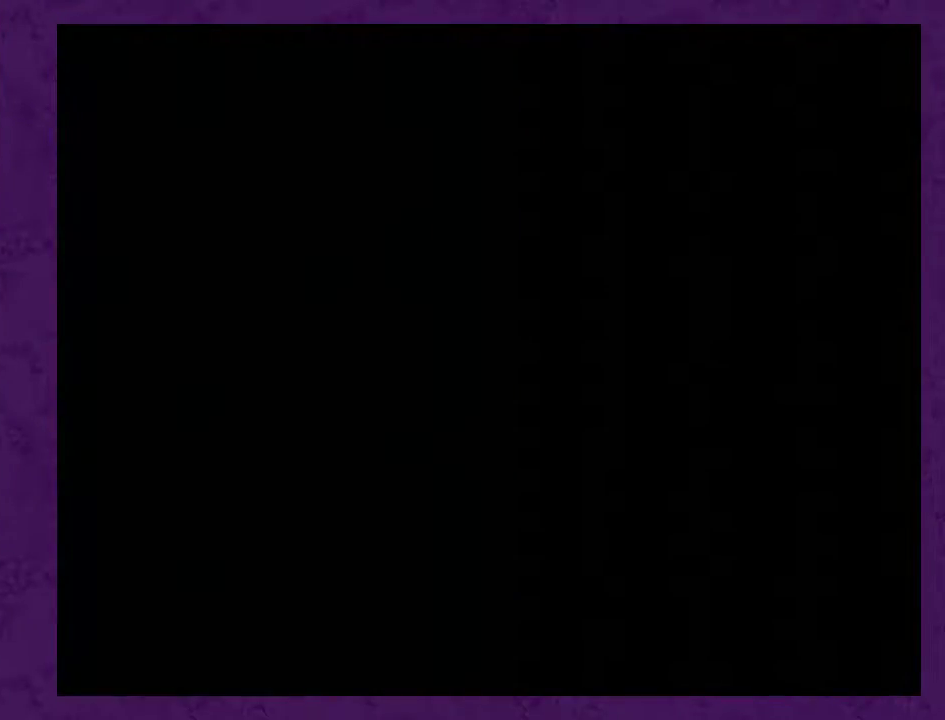
{"buttons": ["Y", "DPAD_RIGHT"], "events": []}
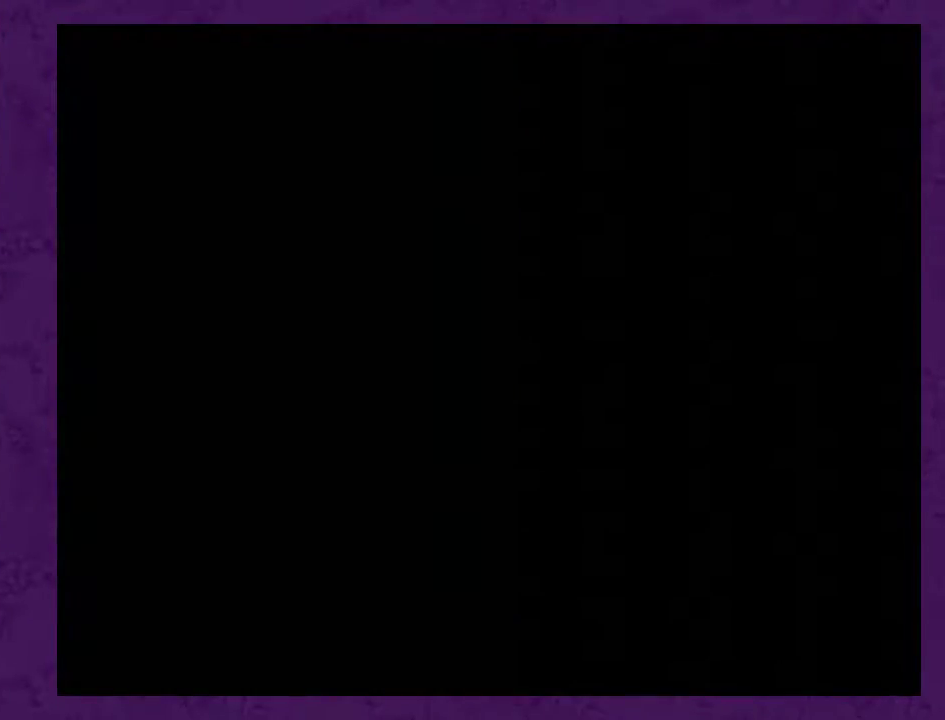
{"buttons": ["Y", "DPAD_RIGHT"], "events": []}
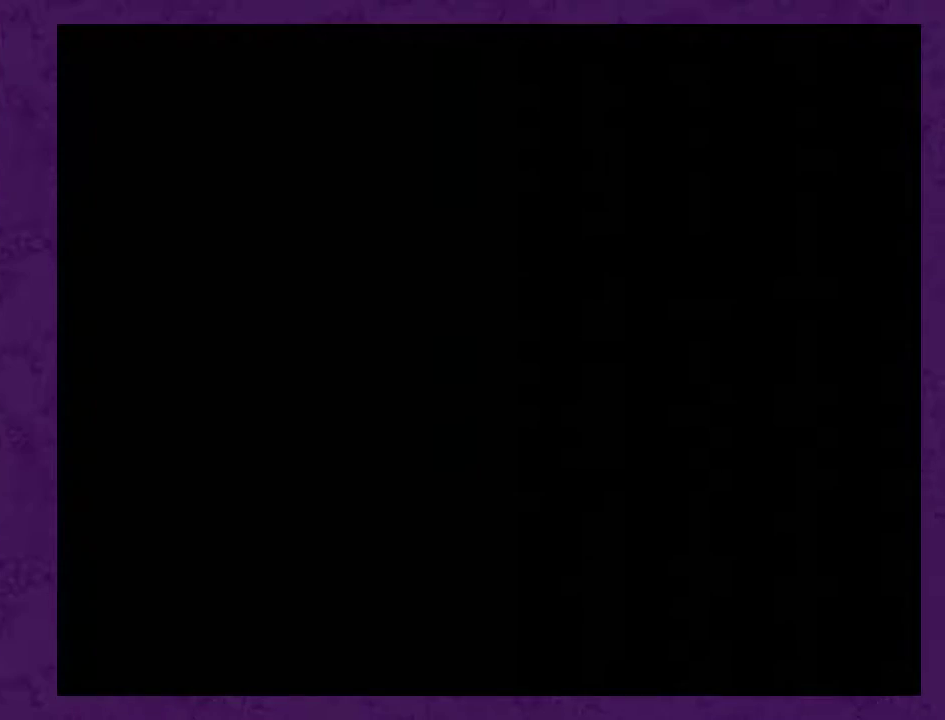
{"buttons": ["Y", "DPAD_RIGHT"], "events": []}
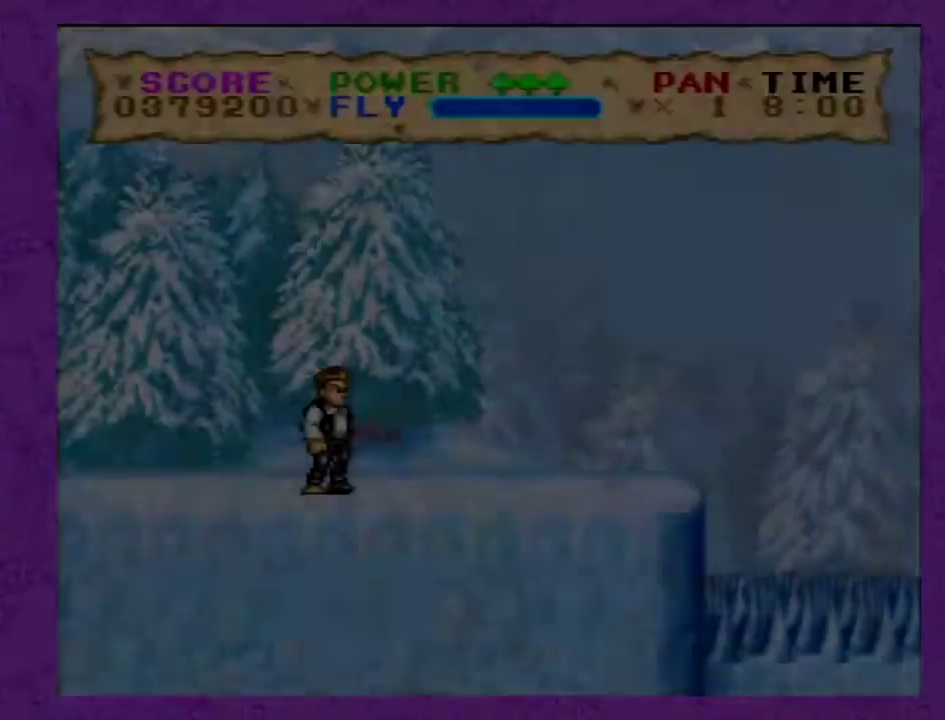
{"buttons": ["Y", "DPAD_RIGHT"], "events": []}
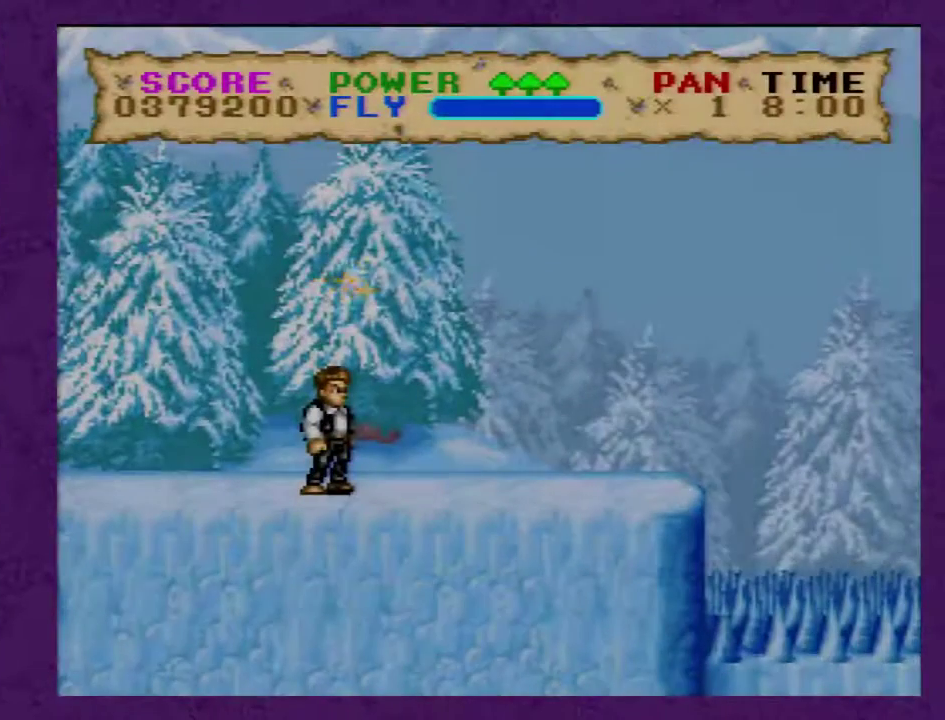
{"buttons": ["Y", "DPAD_RIGHT"], "events": []}
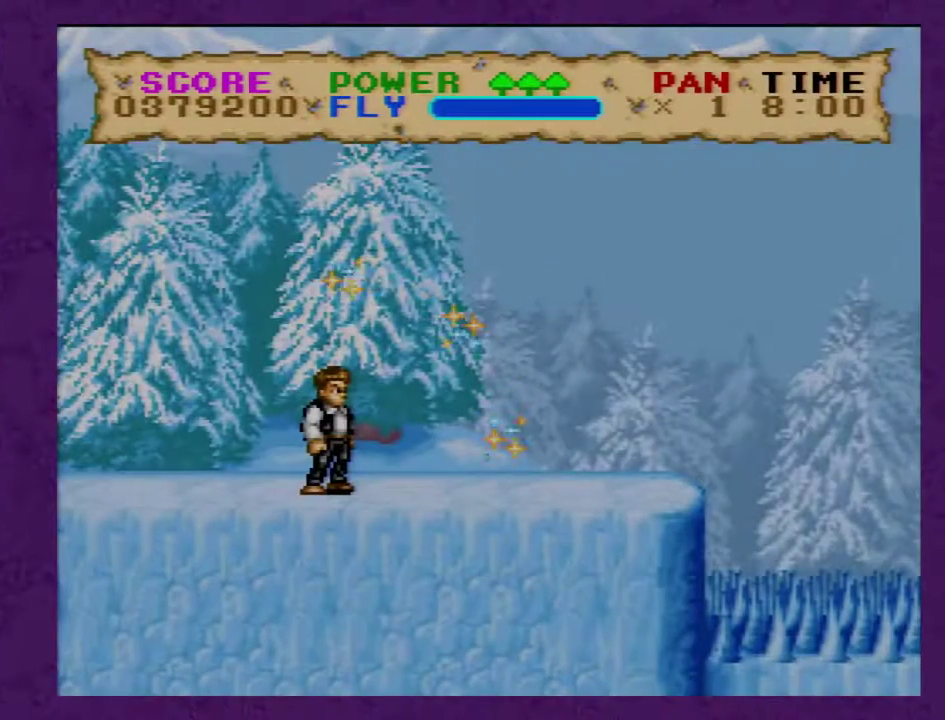
{"buttons": ["Y", "DPAD_RIGHT"], "events": []}
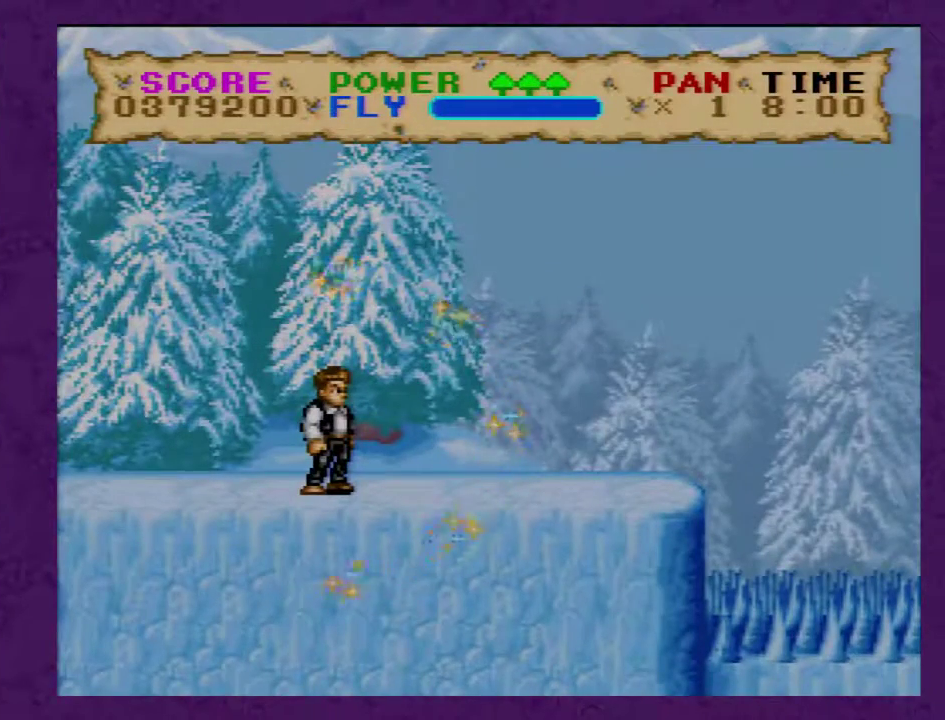
{"buttons": ["Y", "DPAD_RIGHT"], "events": []}
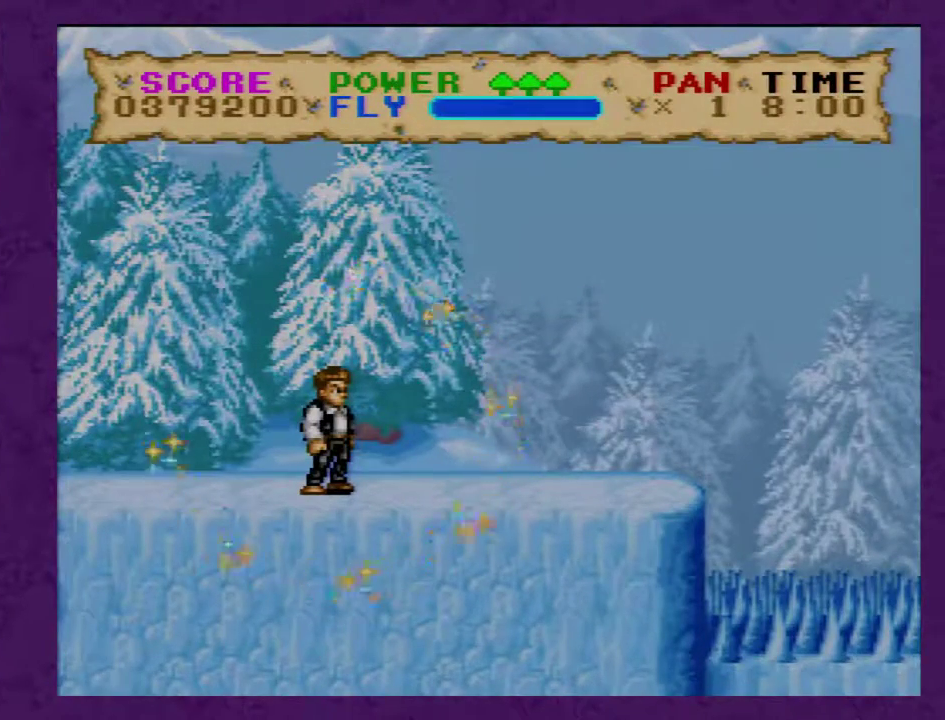
{"buttons": ["Y", "DPAD_RIGHT"], "events": []}
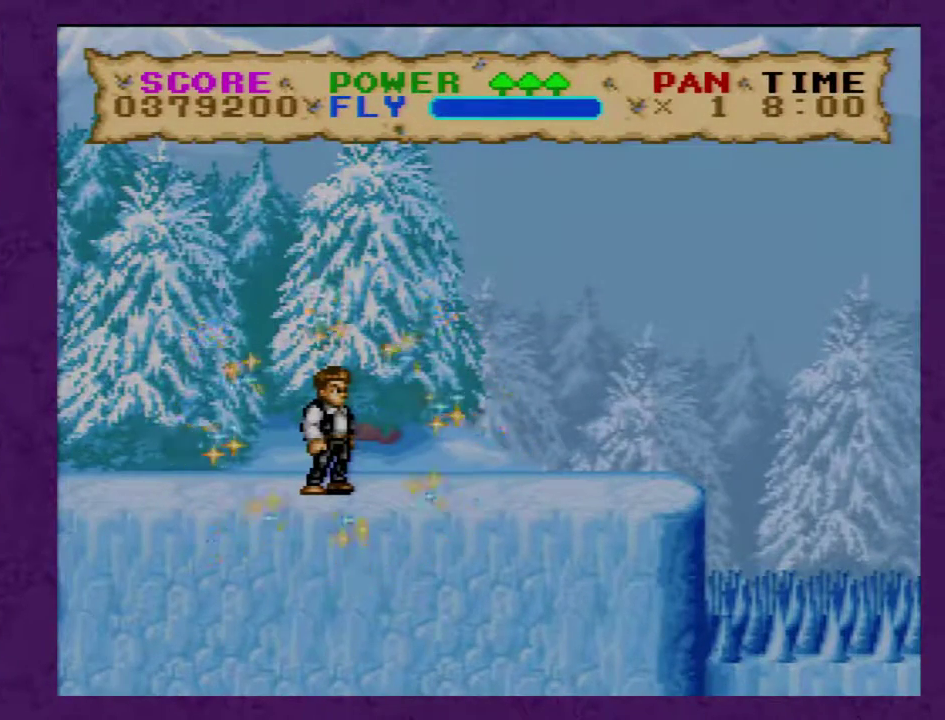
{"buttons": ["Y", "DPAD_RIGHT"], "events": []}
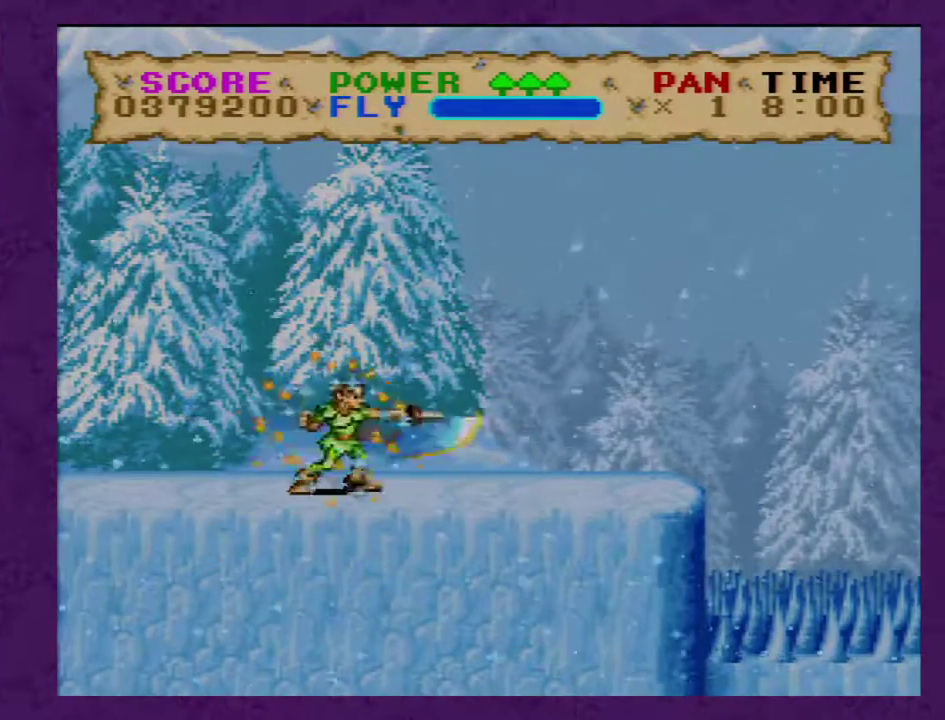
{"buttons": ["Y", "DPAD_RIGHT"], "events": []}
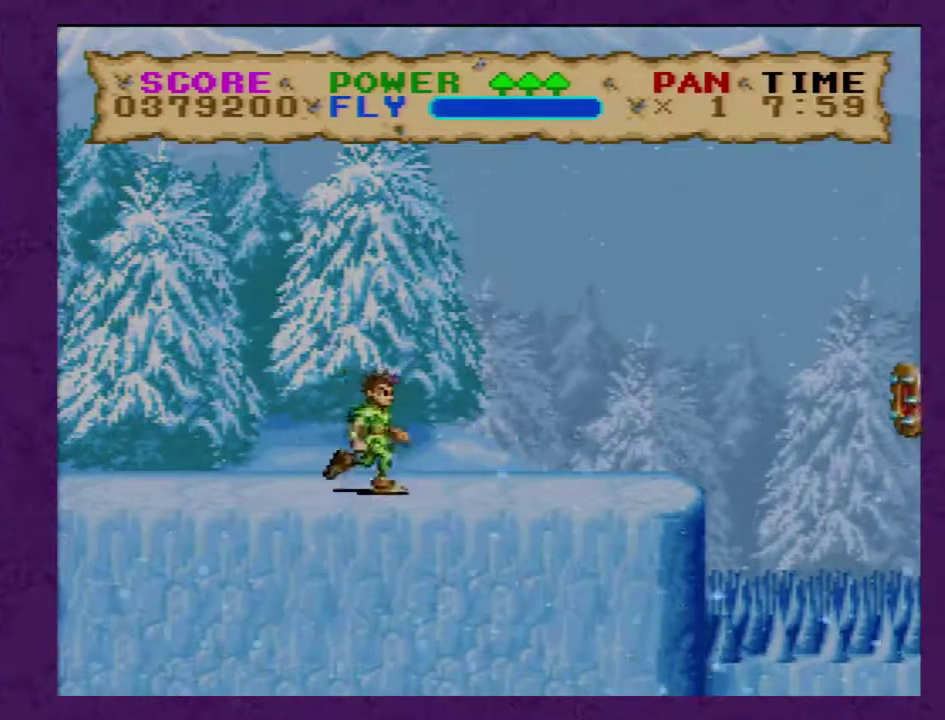
{"buttons": ["Y", "DPAD_RIGHT"], "events": []}
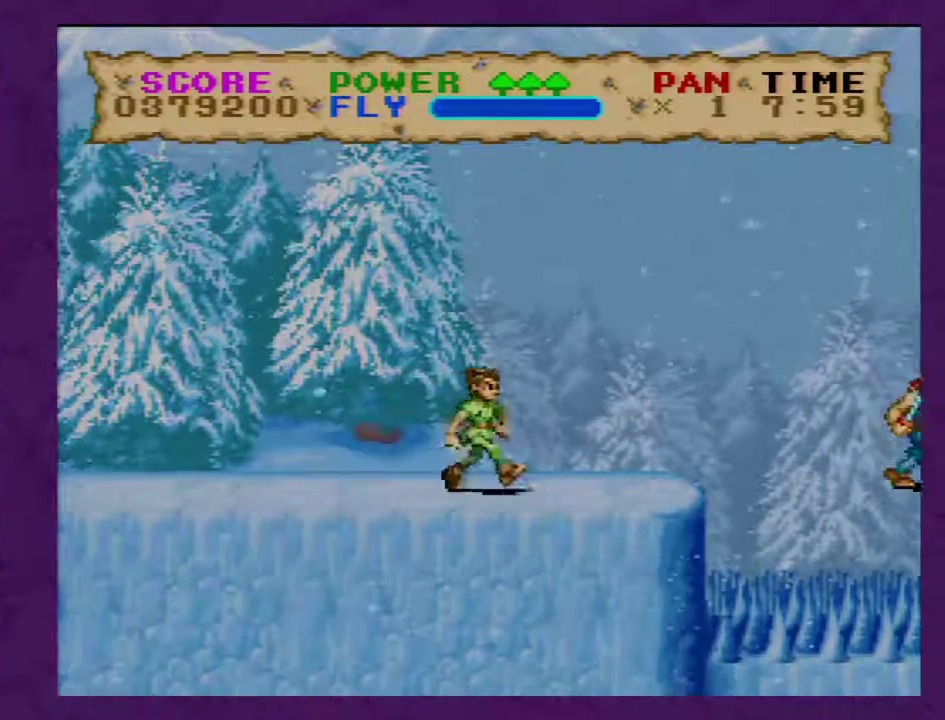
{"buttons": ["Y", "DPAD_RIGHT"], "events": []}
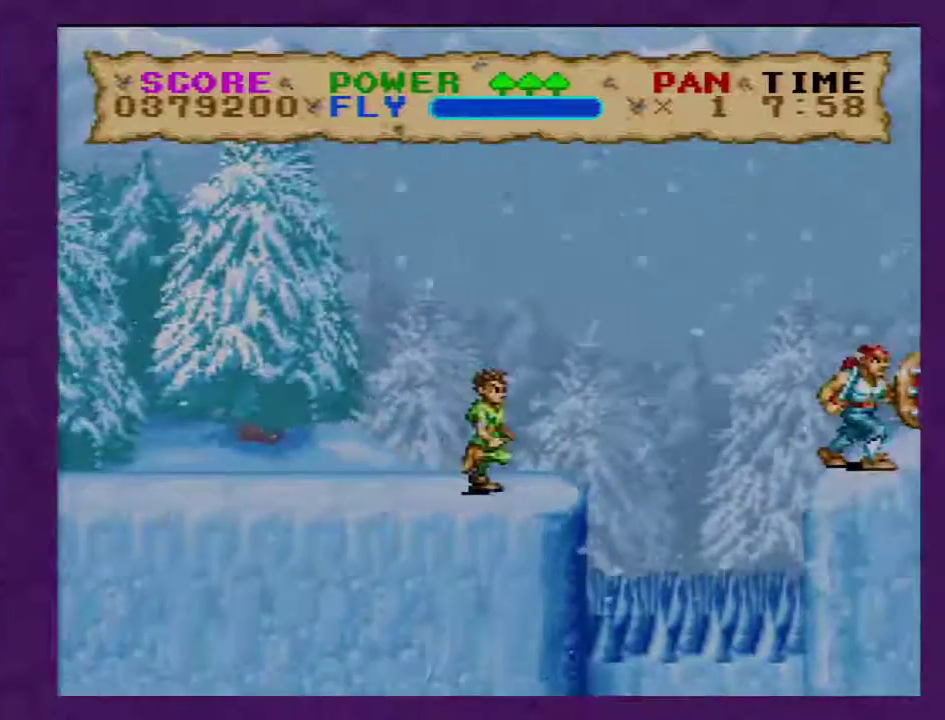
{"buttons": ["Y", "DPAD_RIGHT"], "events": []}
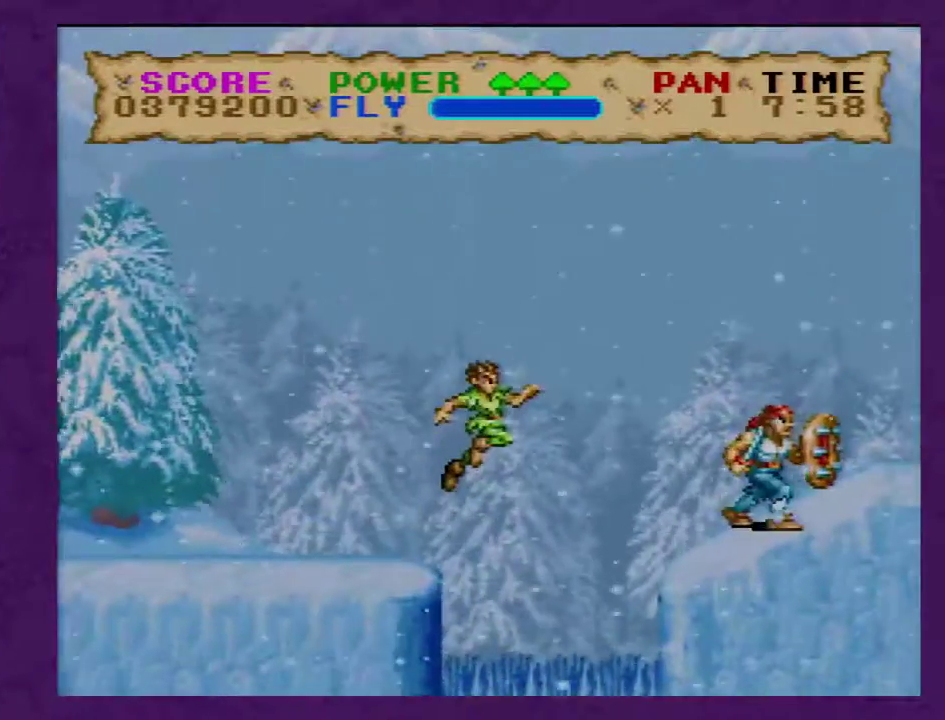
{"buttons": ["Y", "DPAD_RIGHT"], "events": [[133, "Y", "up"], [200, "Y", "down"]]}
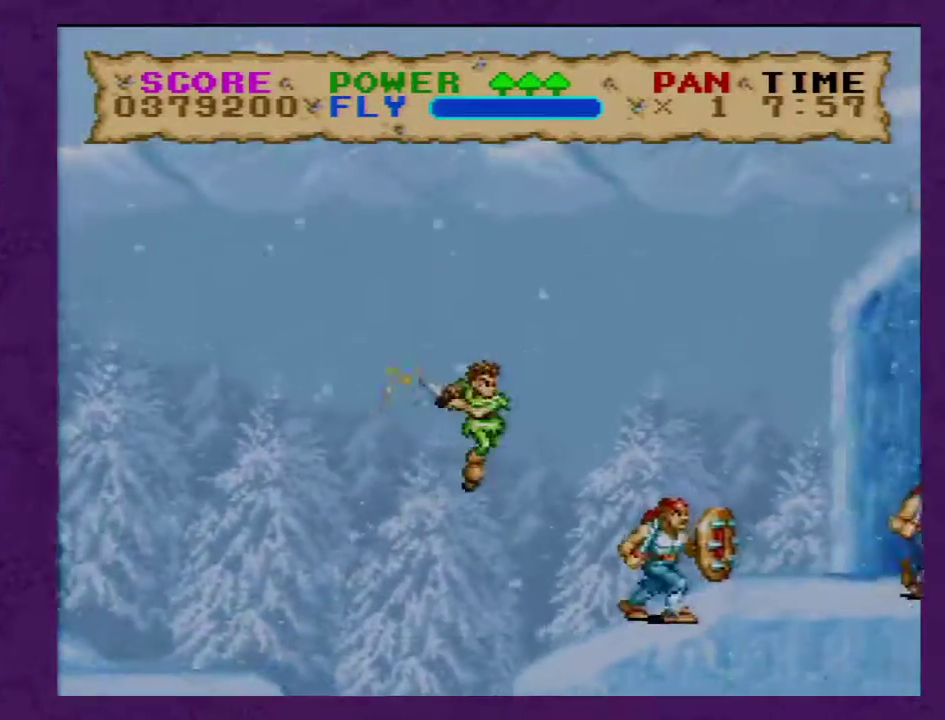
{"buttons": ["Y", "DPAD_RIGHT"], "events": []}
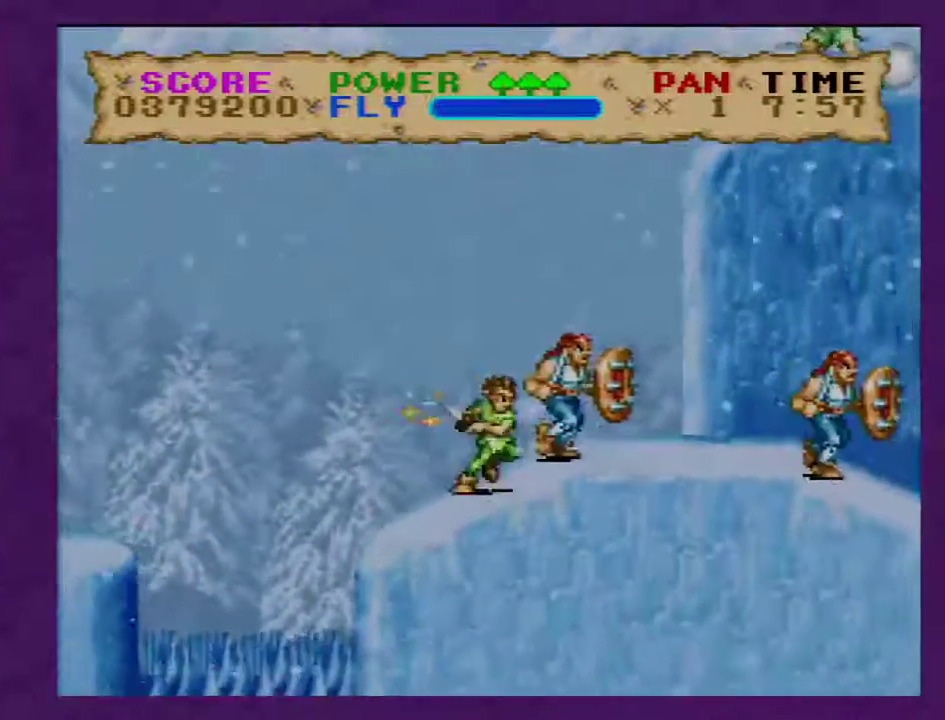
{"buttons": ["Y", "DPAD_RIGHT"], "events": []}
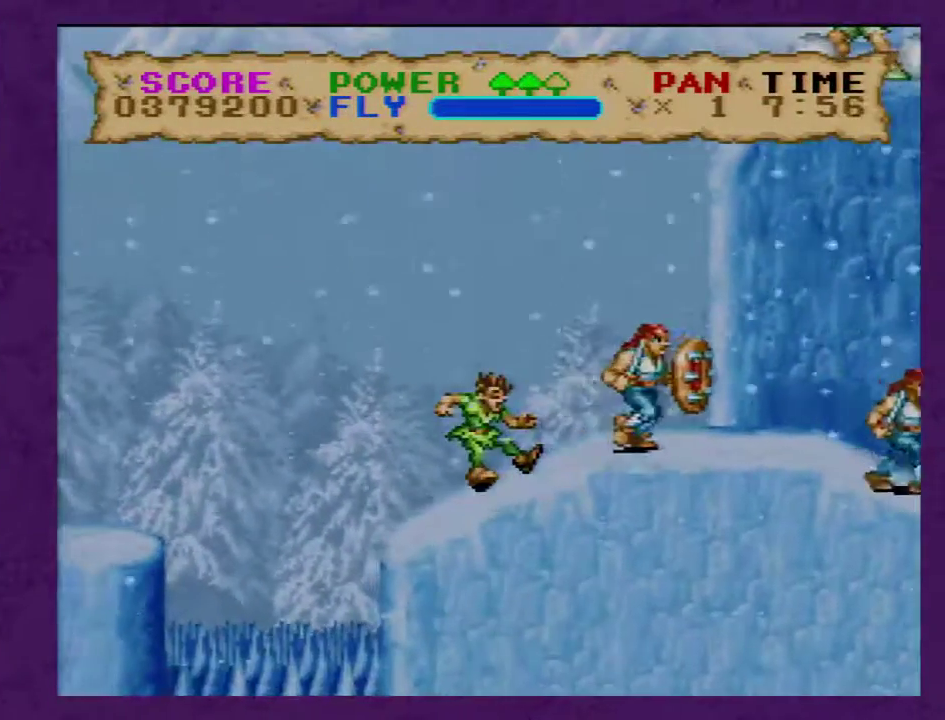
{"buttons": ["Y", "DPAD_RIGHT"], "events": [[133, "Y", "up"], [200, "Y", "down"]]}
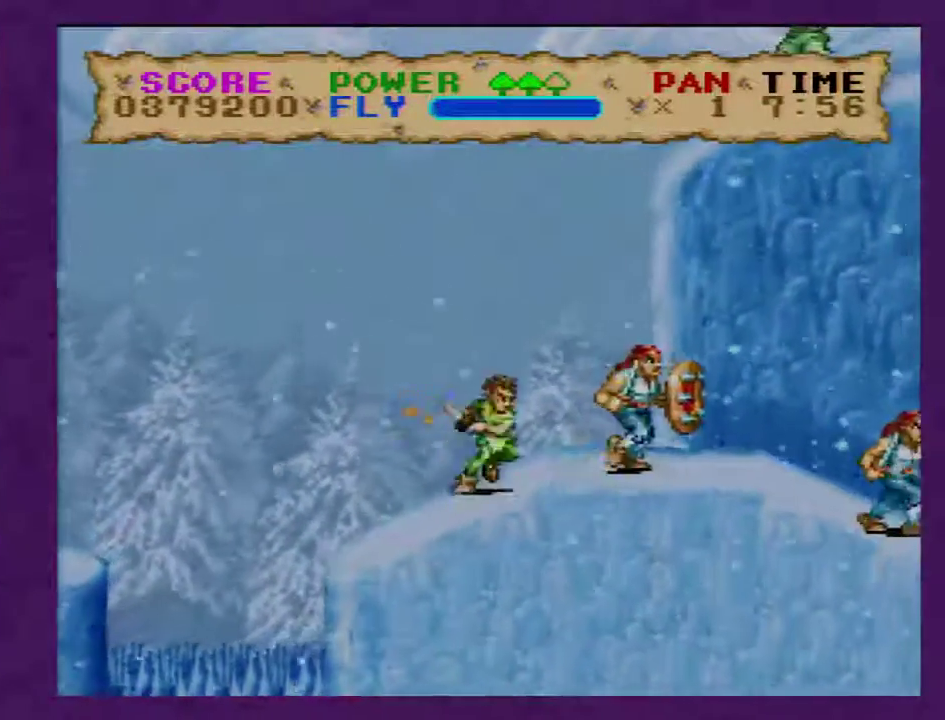
{"buttons": ["Y", "DPAD_RIGHT"], "events": []}
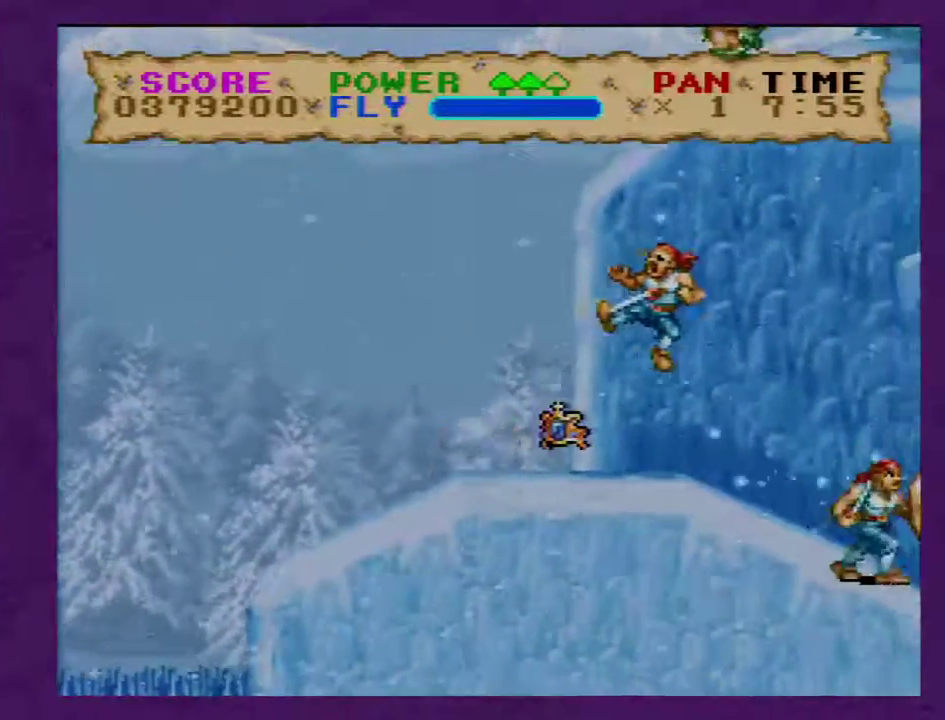
{"buttons": ["Y", "DPAD_RIGHT"], "events": []}
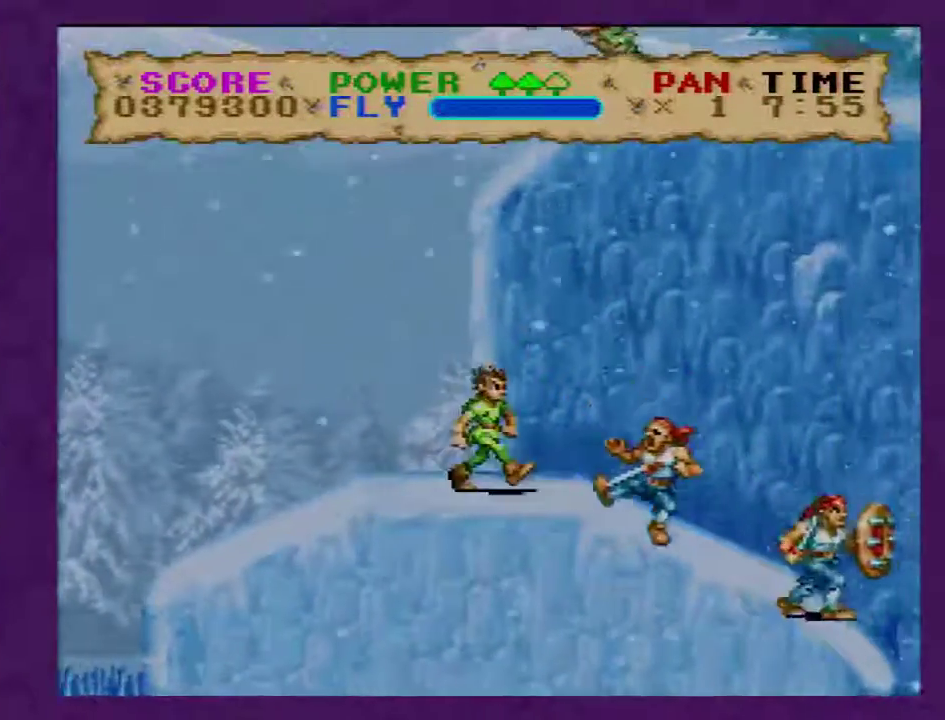
{"buttons": ["Y", "DPAD_RIGHT"], "events": []}
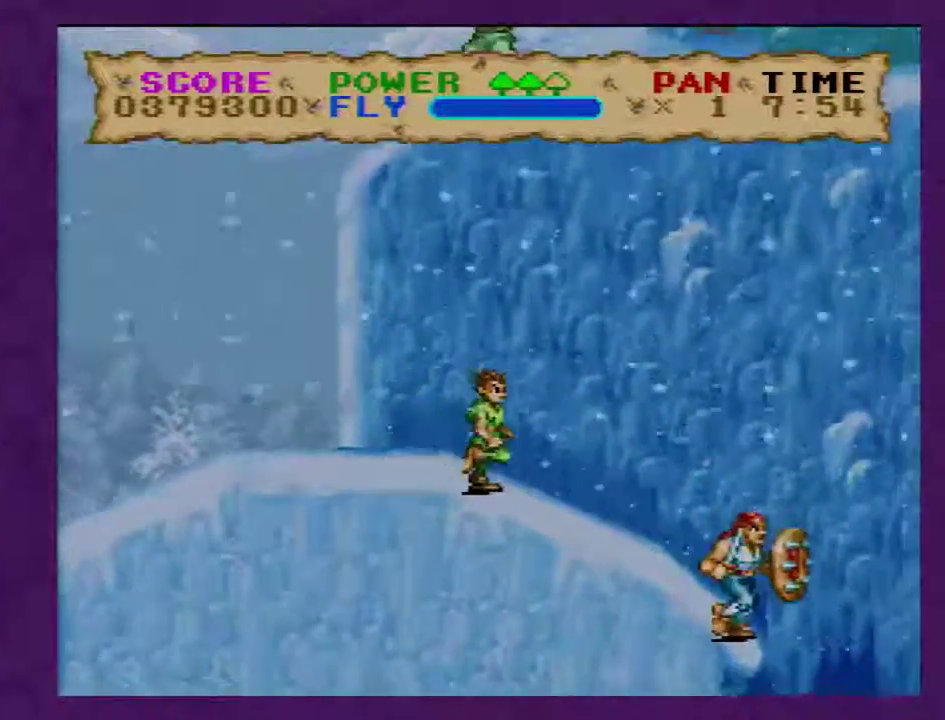
{"buttons": ["Y", "DPAD_RIGHT"], "events": []}
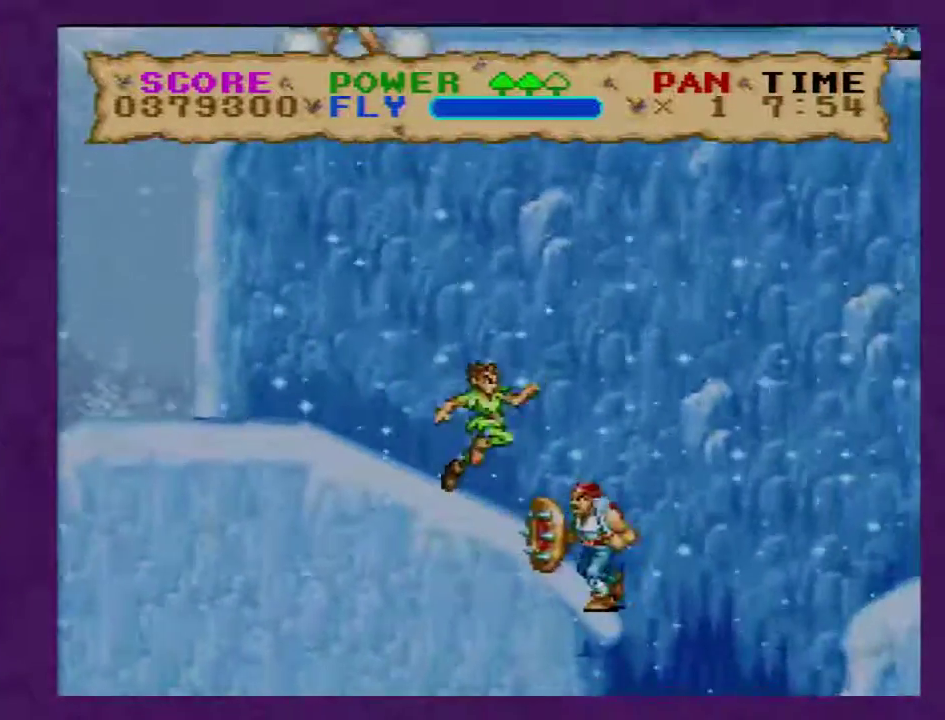
{"buttons": ["Y", "DPAD_RIGHT"], "events": []}
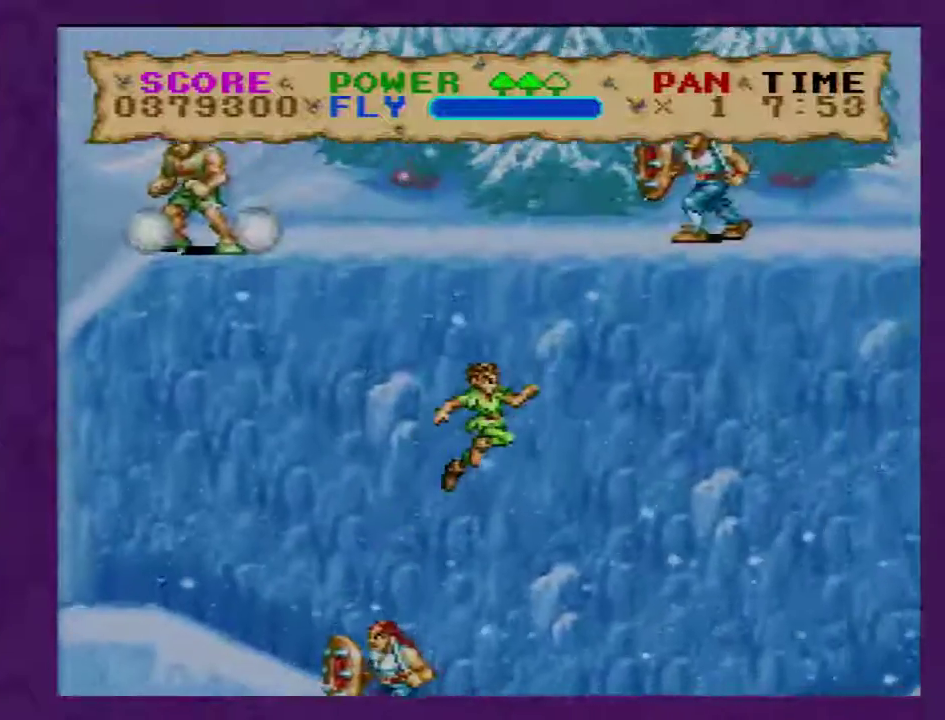
{"buttons": ["Y", "DPAD_RIGHT"], "events": []}
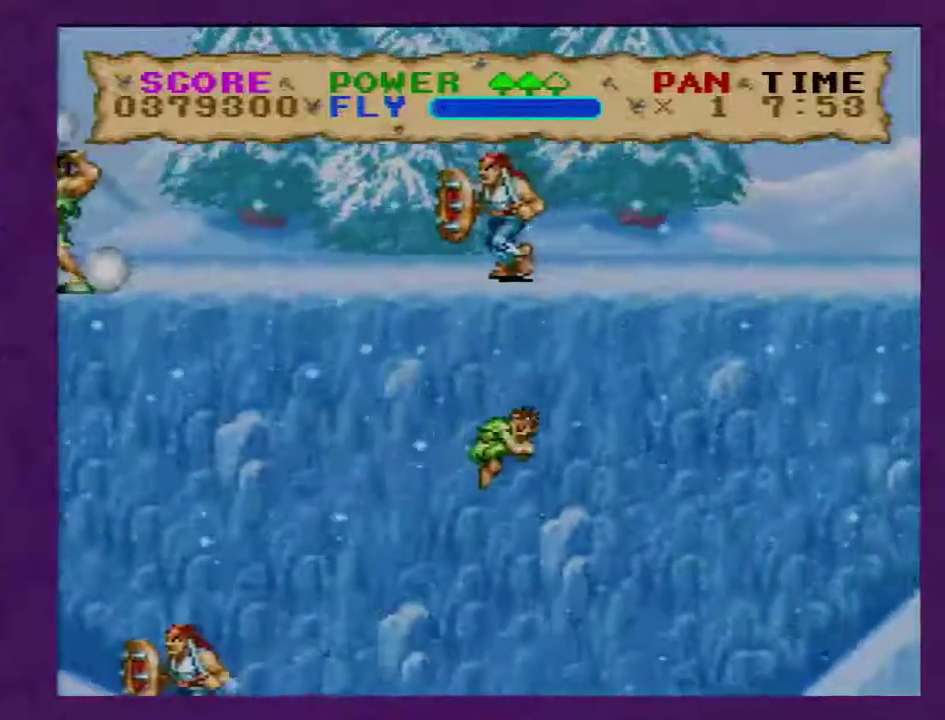
{"buttons": ["Y", "DPAD_RIGHT"], "events": []}
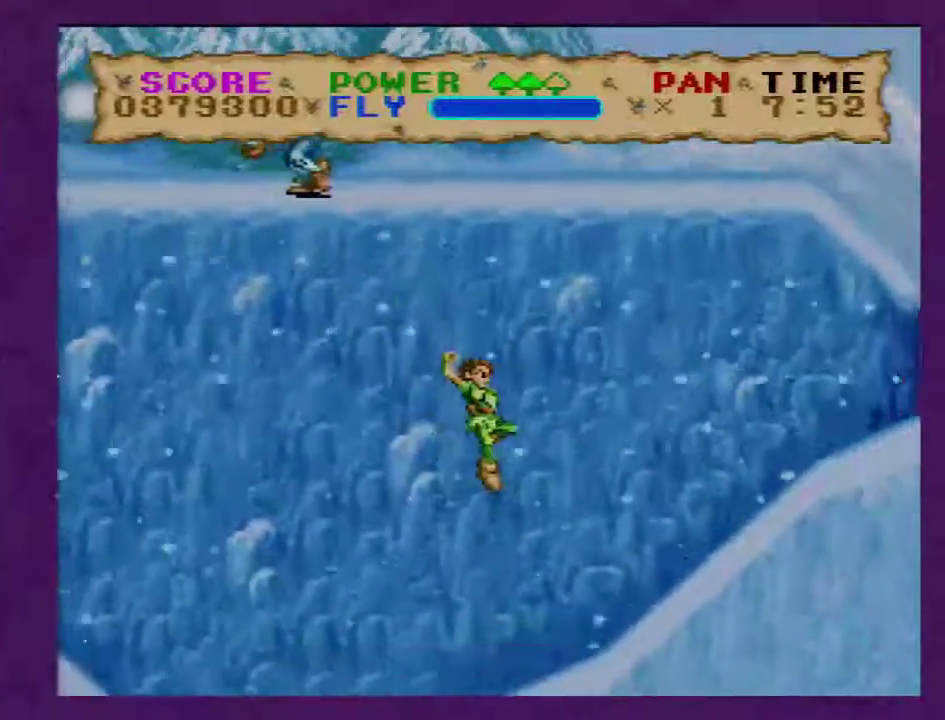
{"buttons": ["Y", "DPAD_LEFT"], "events": [[217, "DPAD_RIGHT", "up"], [250, "DPAD_LEFT", "down"]]}
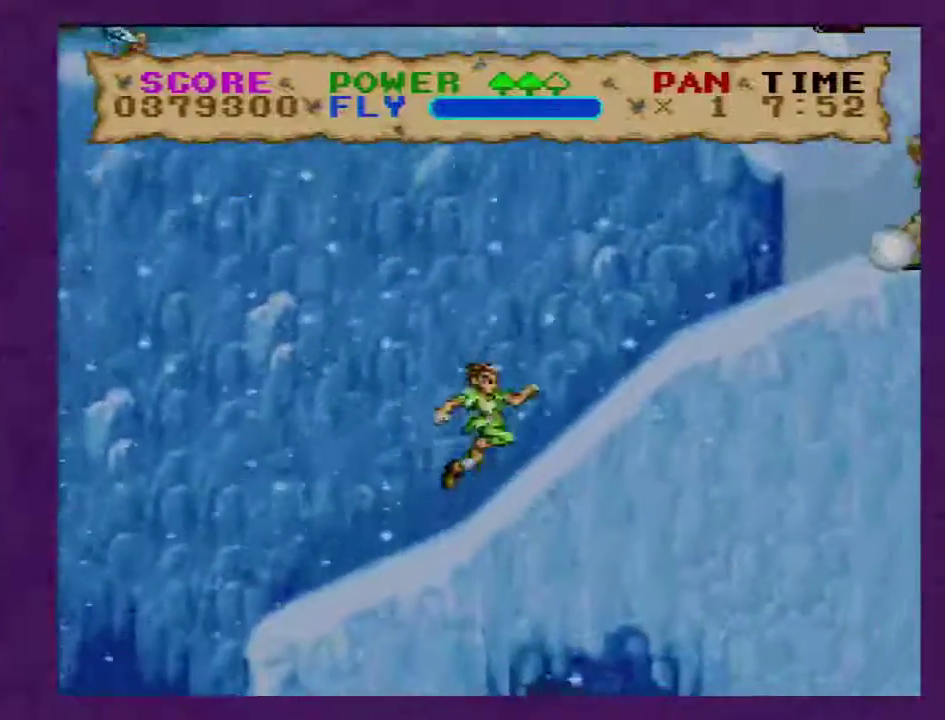
{"buttons": ["Y", "DPAD_RIGHT"], "events": [[217, "DPAD_LEFT", "up"], [333, "DPAD_RIGHT", "down"]]}
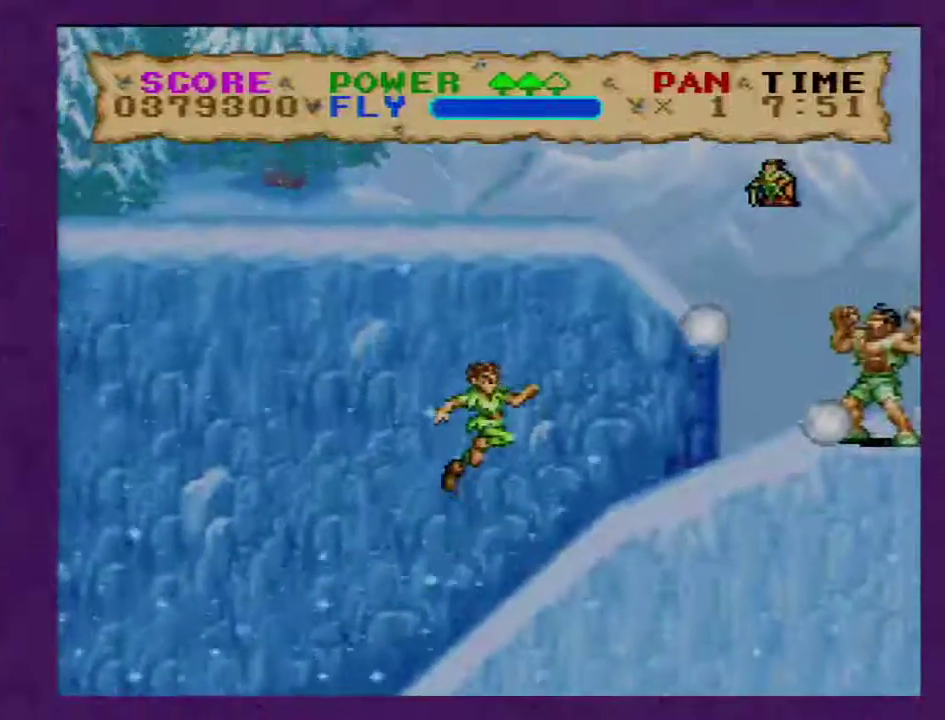
{"buttons": ["Y", "DPAD_RIGHT"], "events": []}
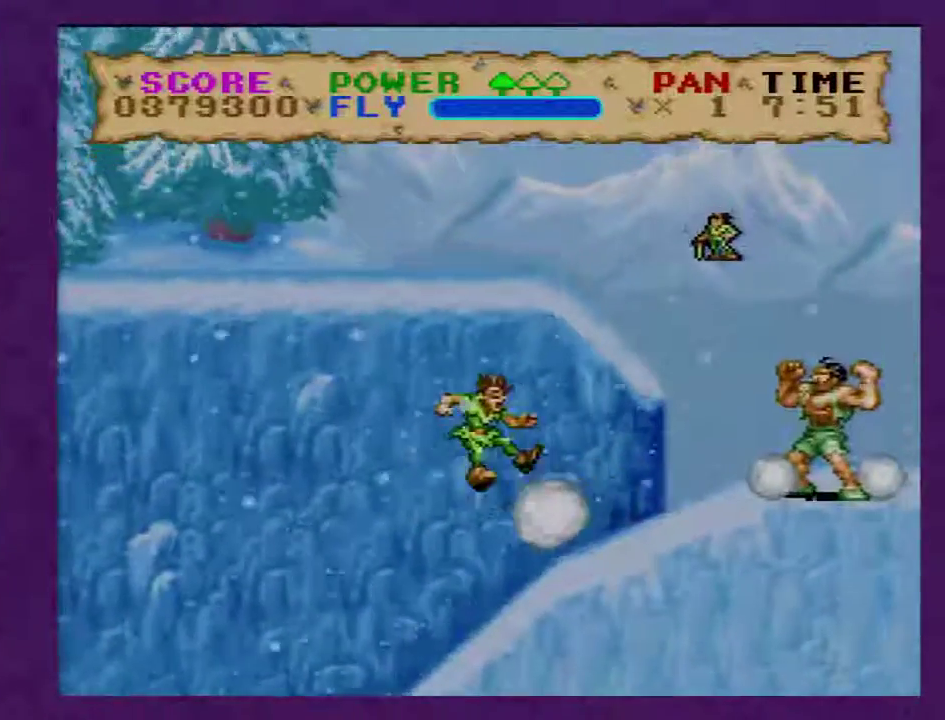
{"buttons": ["Y", "DPAD_RIGHT"], "events": []}
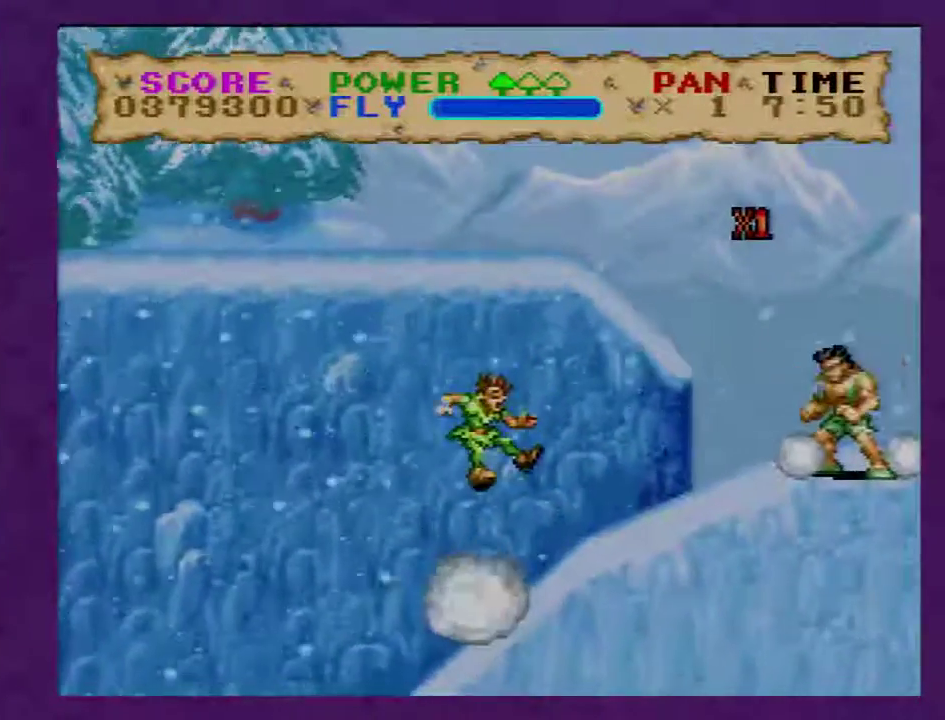
{"buttons": ["Y", "DPAD_RIGHT"], "events": []}